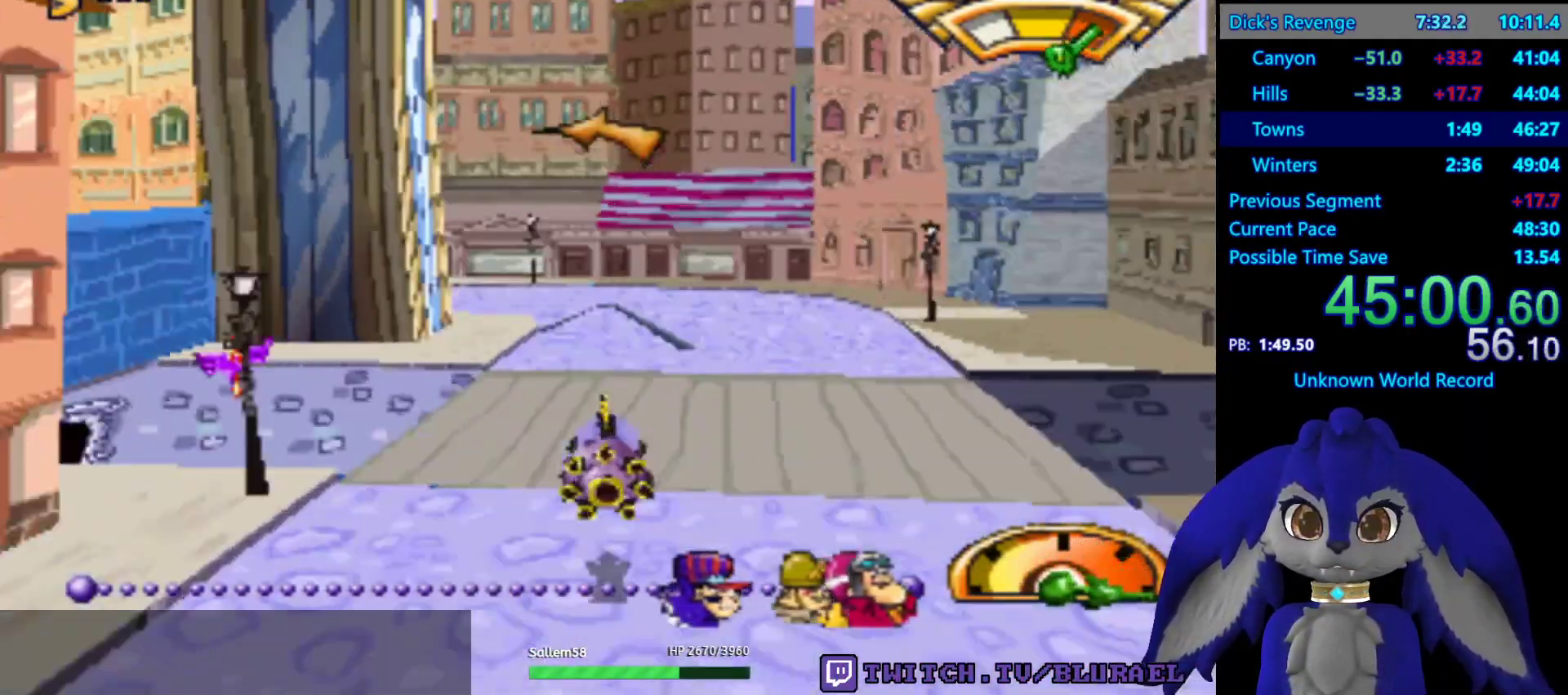
Gameplay with a controller (PlayStation layout); each line is a JSON object with the inputs held at the frame after it. "events" lists button and stick changes between this image and that frame as [ms after this image, input, new state], when the widget could be followed in between. Not read: R3.
{"buttons": ["SQUARE"], "left_stick": "right", "right_stick": "center", "events": [[267, "left_stick", "right"], [450, "SQUARE", "down"]]}
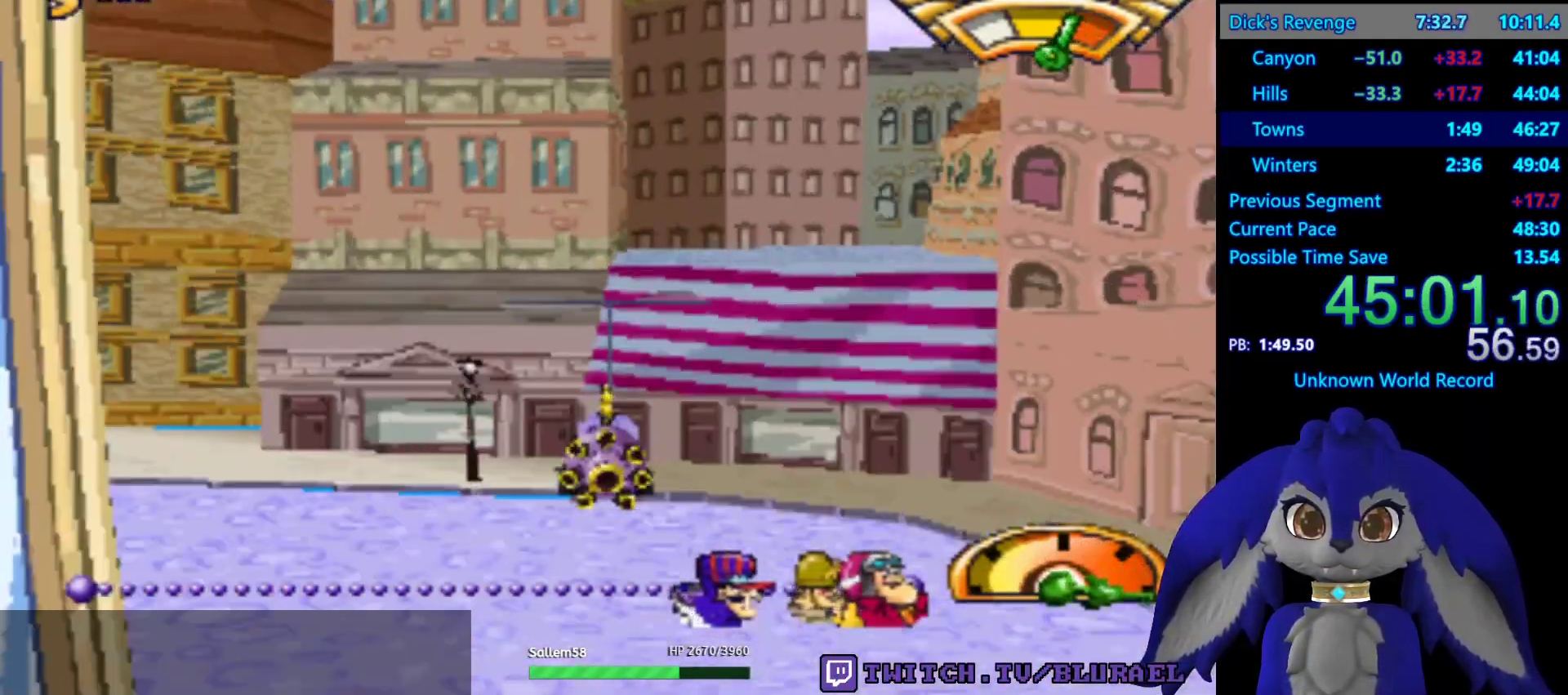
{"buttons": ["SQUARE"], "left_stick": "right", "right_stick": "center", "events": []}
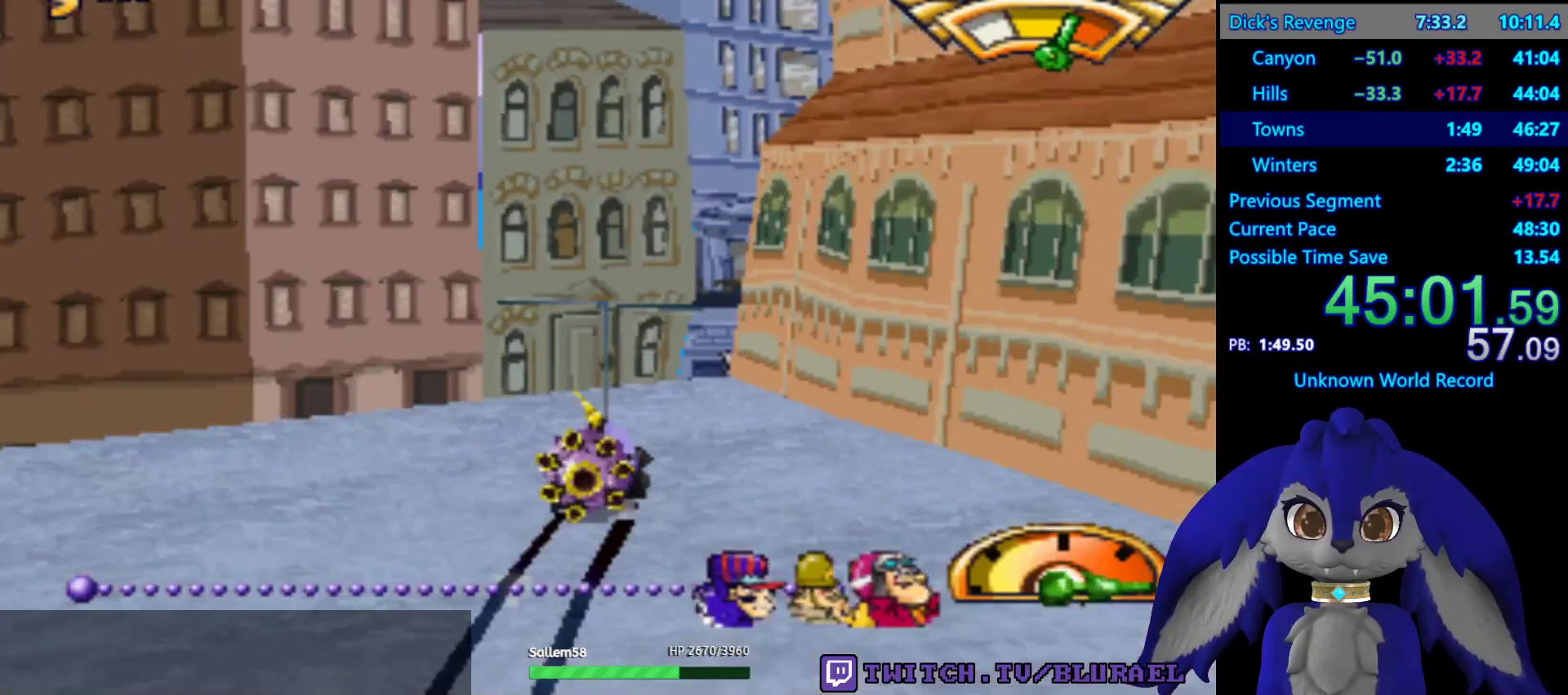
{"buttons": [], "left_stick": "right", "right_stick": "center", "events": [[233, "SQUARE", "up"]]}
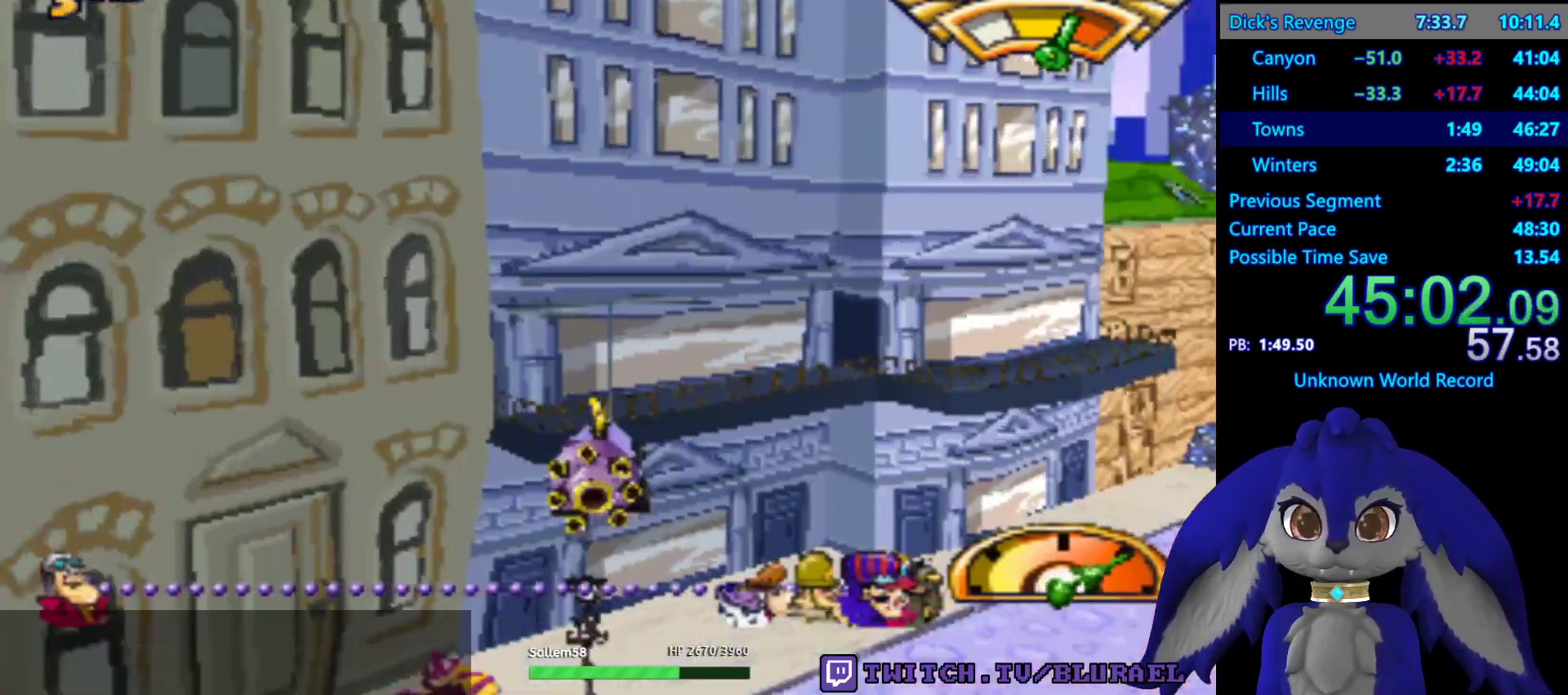
{"buttons": ["CROSS"], "left_stick": "right", "right_stick": "center", "events": [[317, "CROSS", "down"]]}
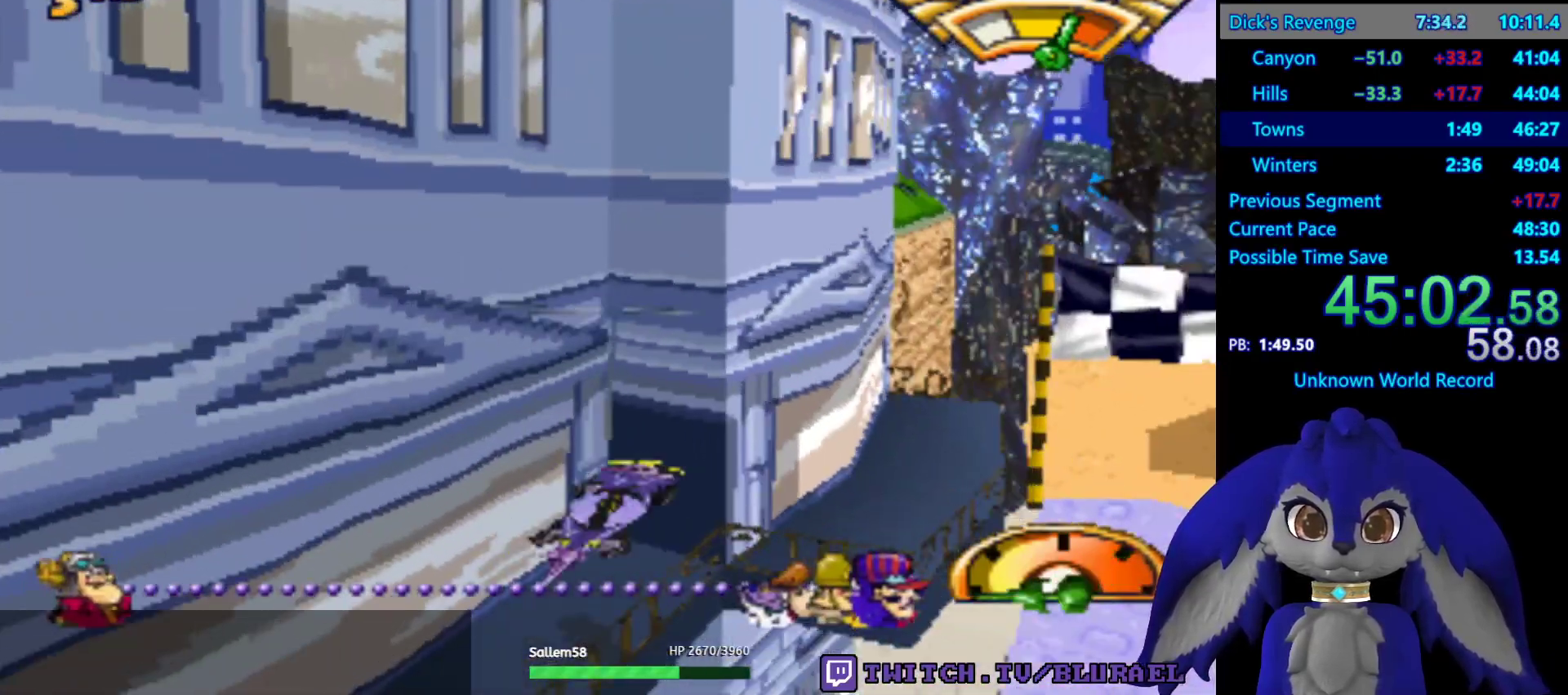
{"buttons": ["CROSS"], "left_stick": "right", "right_stick": "center", "events": []}
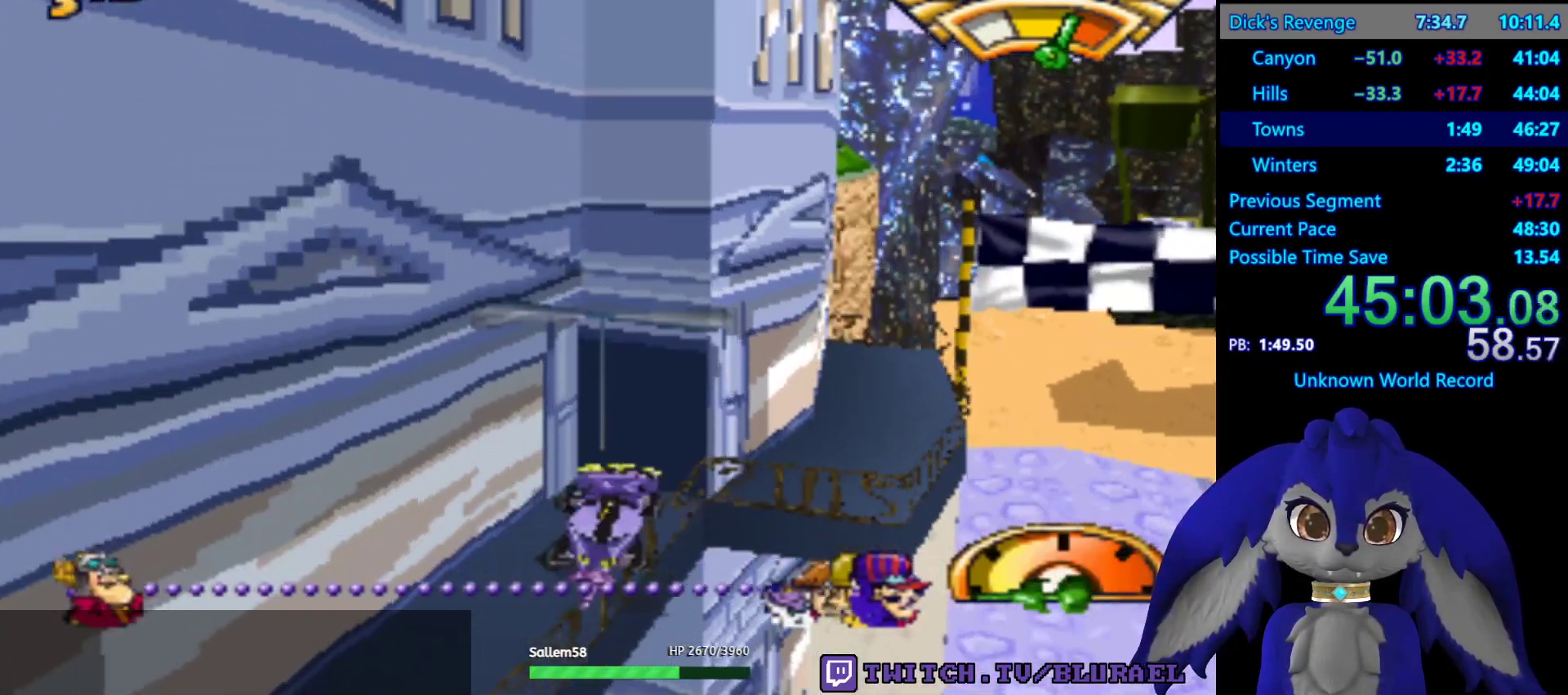
{"buttons": ["CROSS"], "left_stick": "right", "right_stick": "center", "events": []}
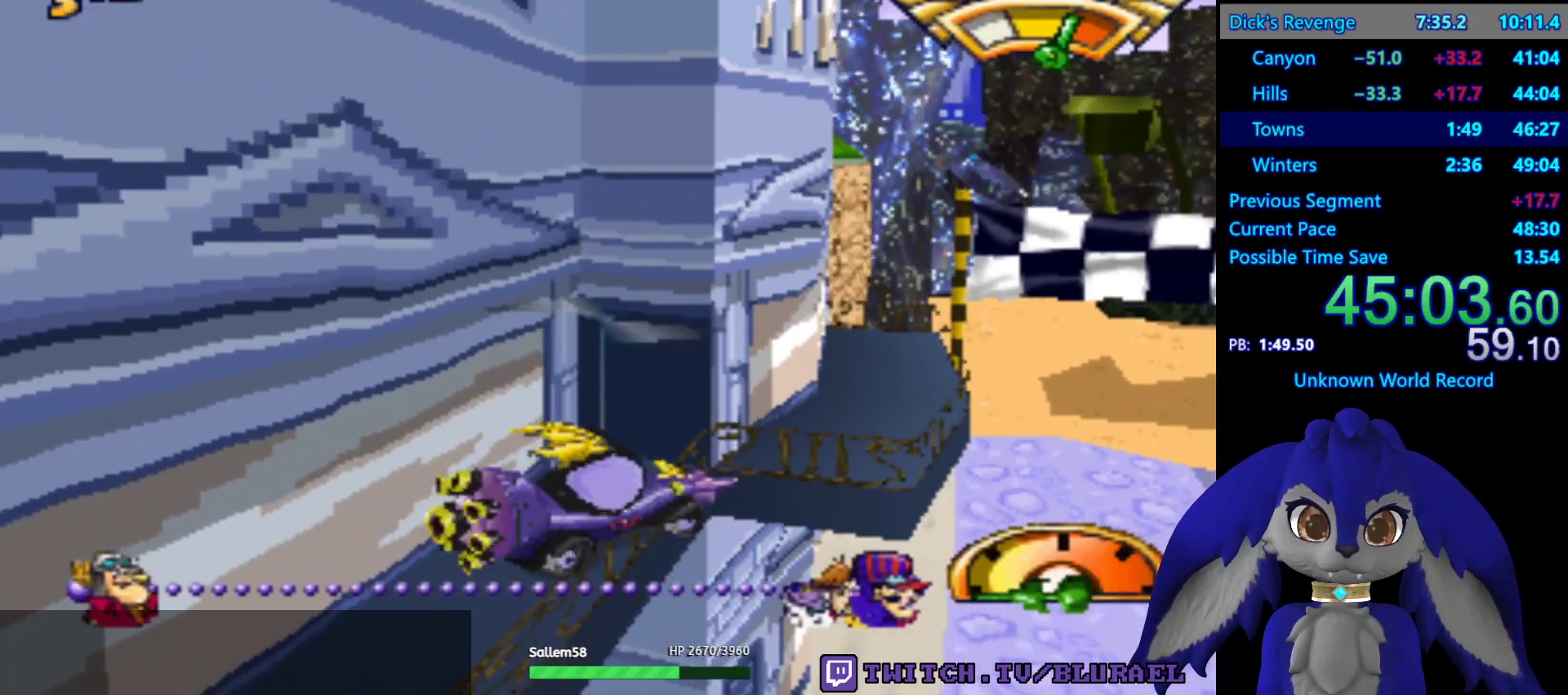
{"buttons": [], "left_stick": "center", "right_stick": "center", "events": [[217, "CROSS", "up"], [483, "left_stick", "center"]]}
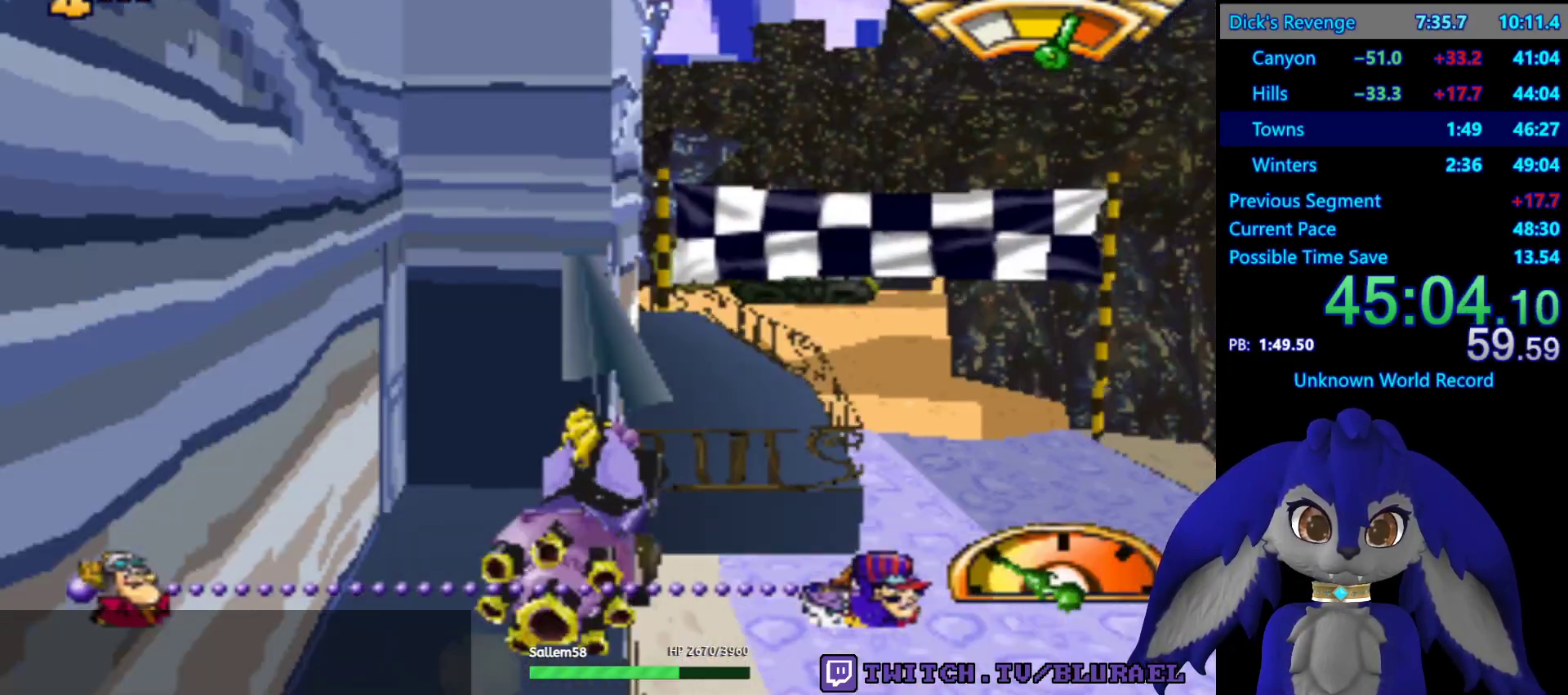
{"buttons": ["CROSS"], "left_stick": "left", "right_stick": "center", "events": [[50, "left_stick", "right"], [217, "left_stick", "center"], [333, "left_stick", "left"], [483, "CROSS", "down"]]}
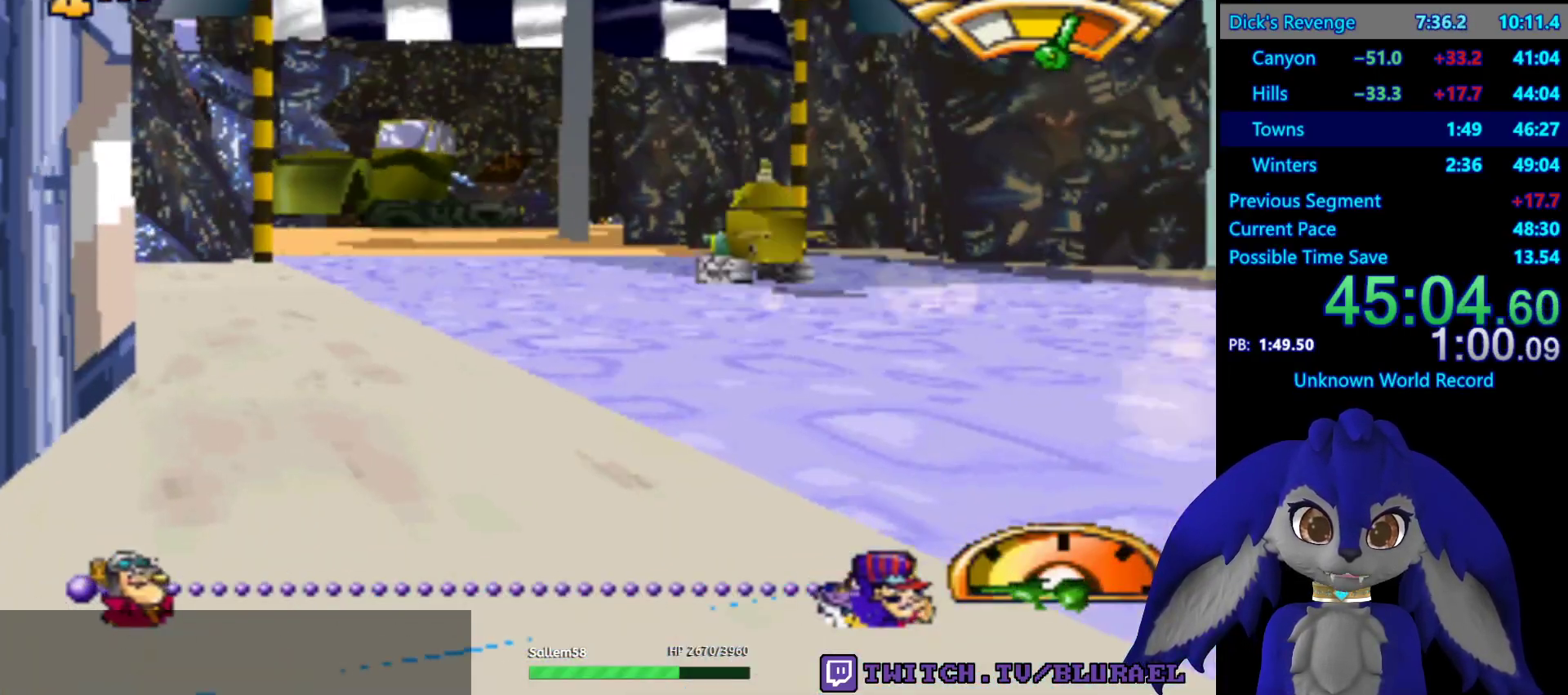
{"buttons": ["CROSS"], "left_stick": "center", "right_stick": "center", "events": [[17, "left_stick", "center"], [233, "left_stick", "right"], [417, "left_stick", "center"]]}
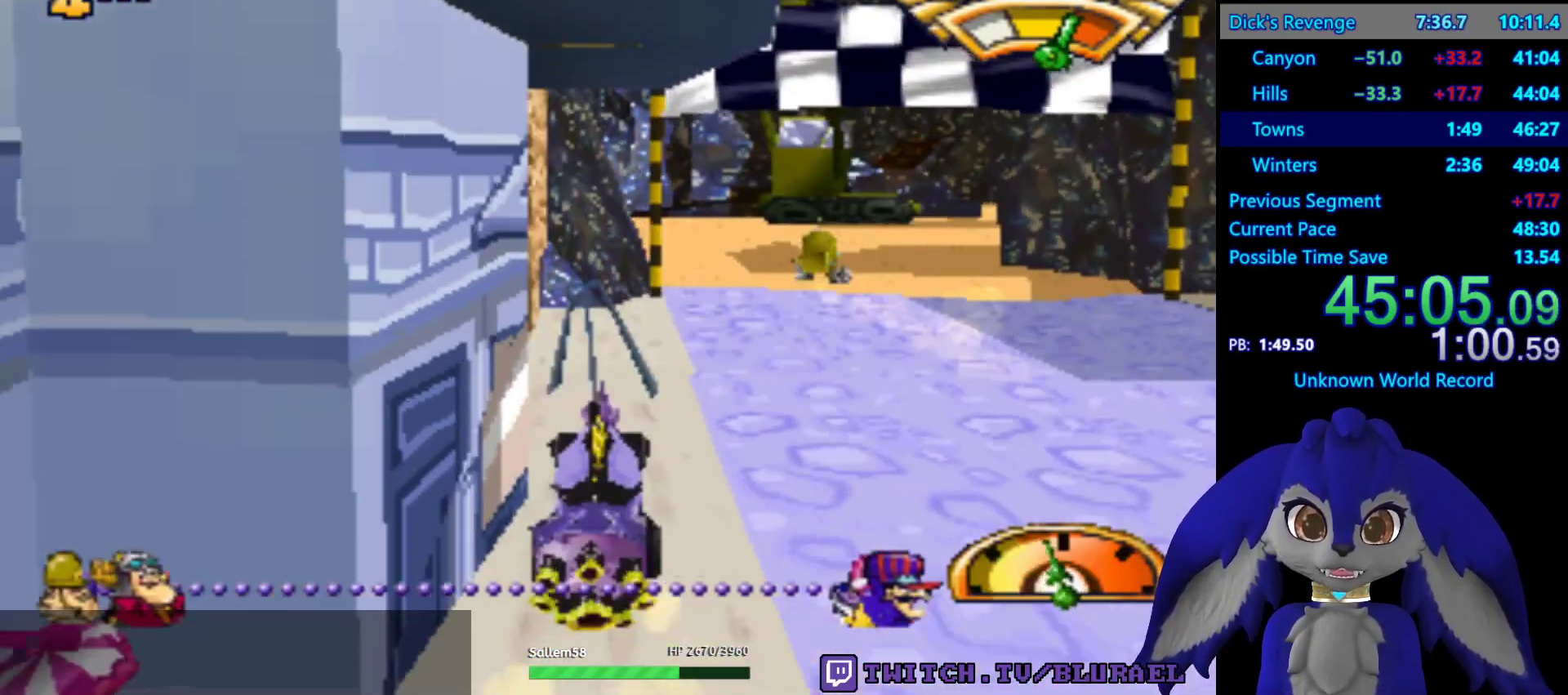
{"buttons": ["CROSS"], "left_stick": "right", "right_stick": "center", "events": [[367, "left_stick", "right"]]}
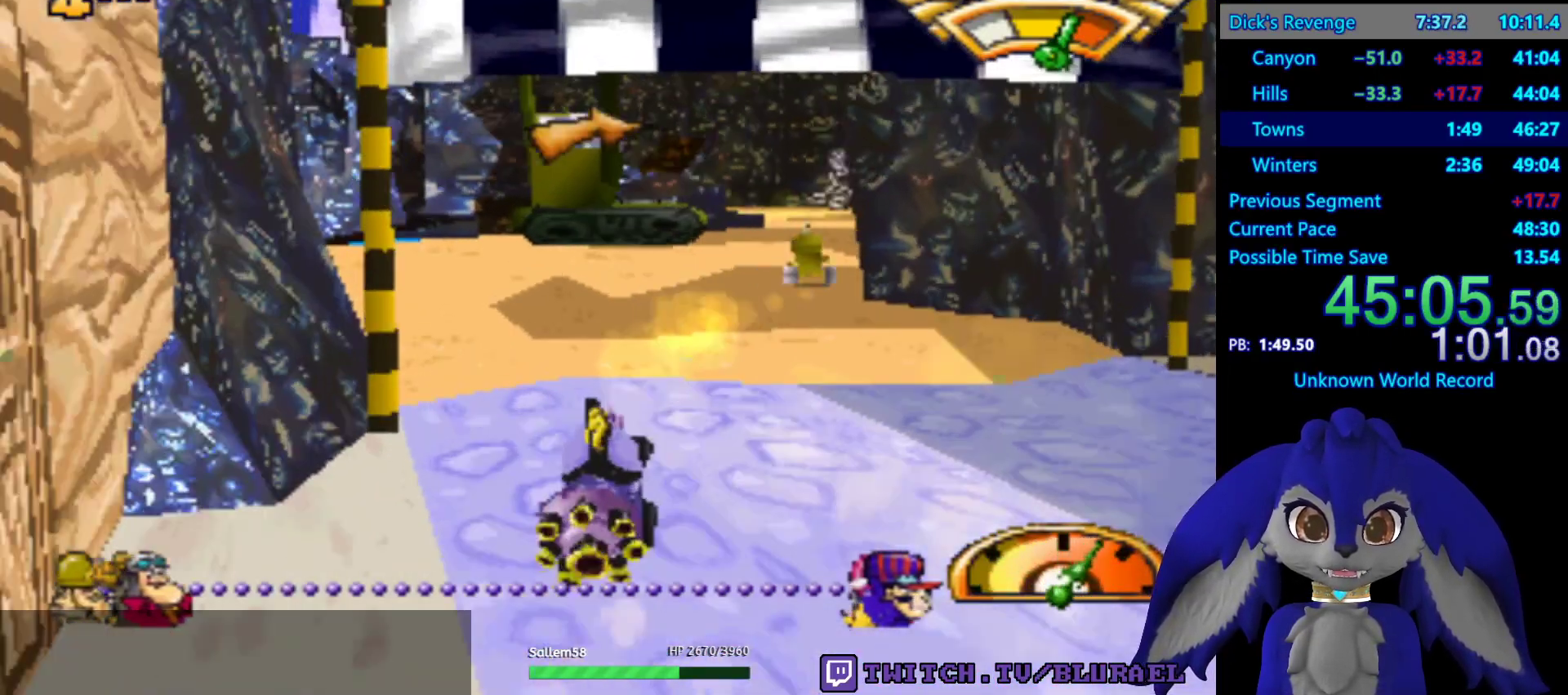
{"buttons": ["CROSS"], "left_stick": "center", "right_stick": "center", "events": [[50, "left_stick", "center"], [317, "left_stick", "down-left"], [450, "left_stick", "center"]]}
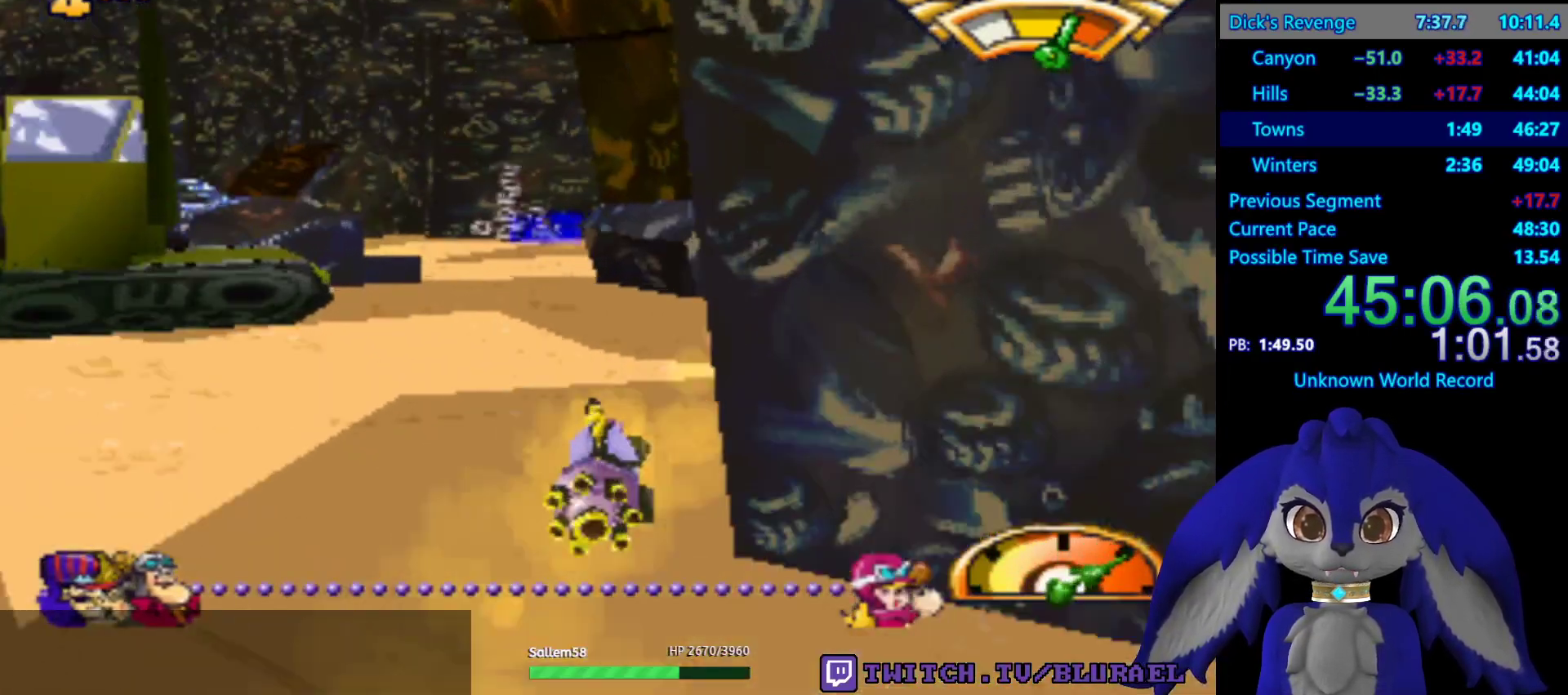
{"buttons": [], "left_stick": "center", "right_stick": "center", "events": [[217, "left_stick", "left"], [283, "CROSS", "up"], [317, "left_stick", "down-left"], [467, "left_stick", "center"]]}
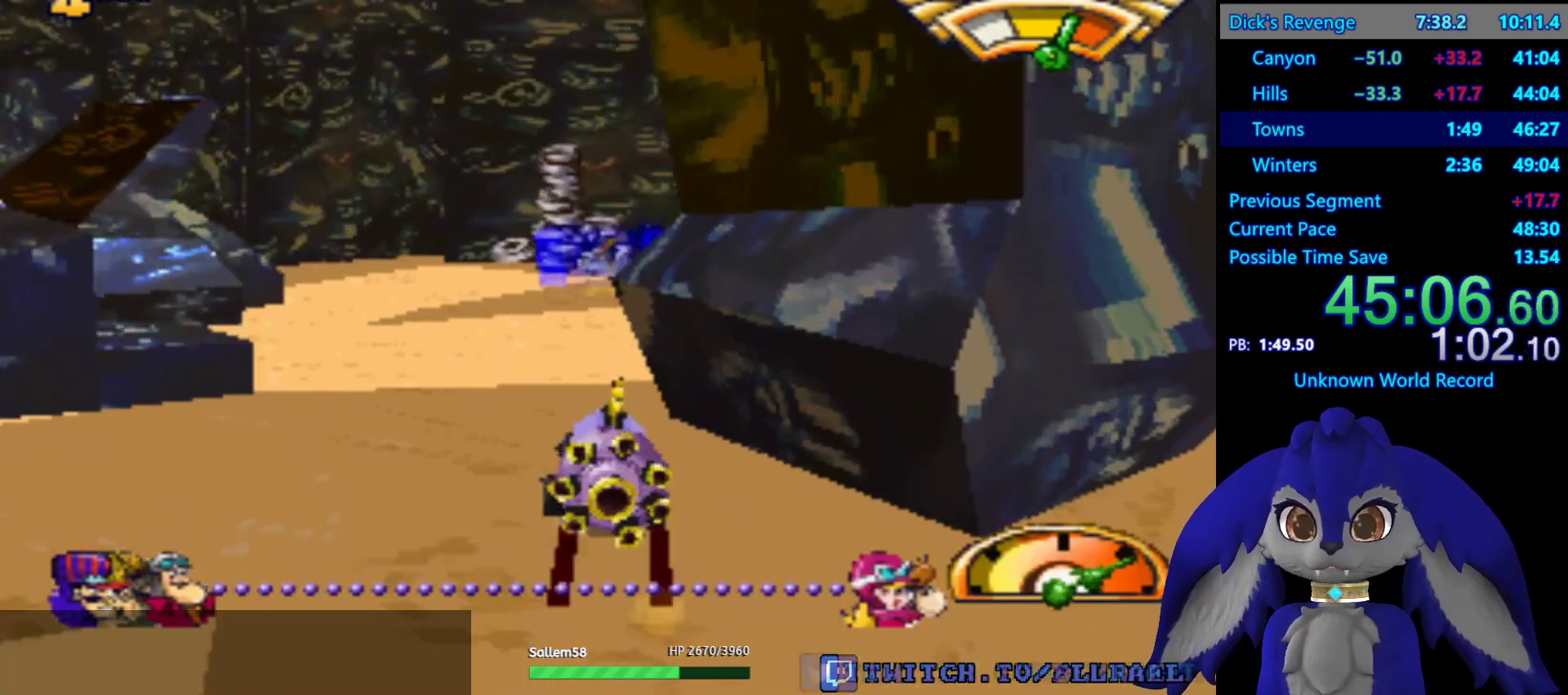
{"buttons": [], "left_stick": "down-left", "right_stick": "center", "events": [[33, "left_stick", "down-left"]]}
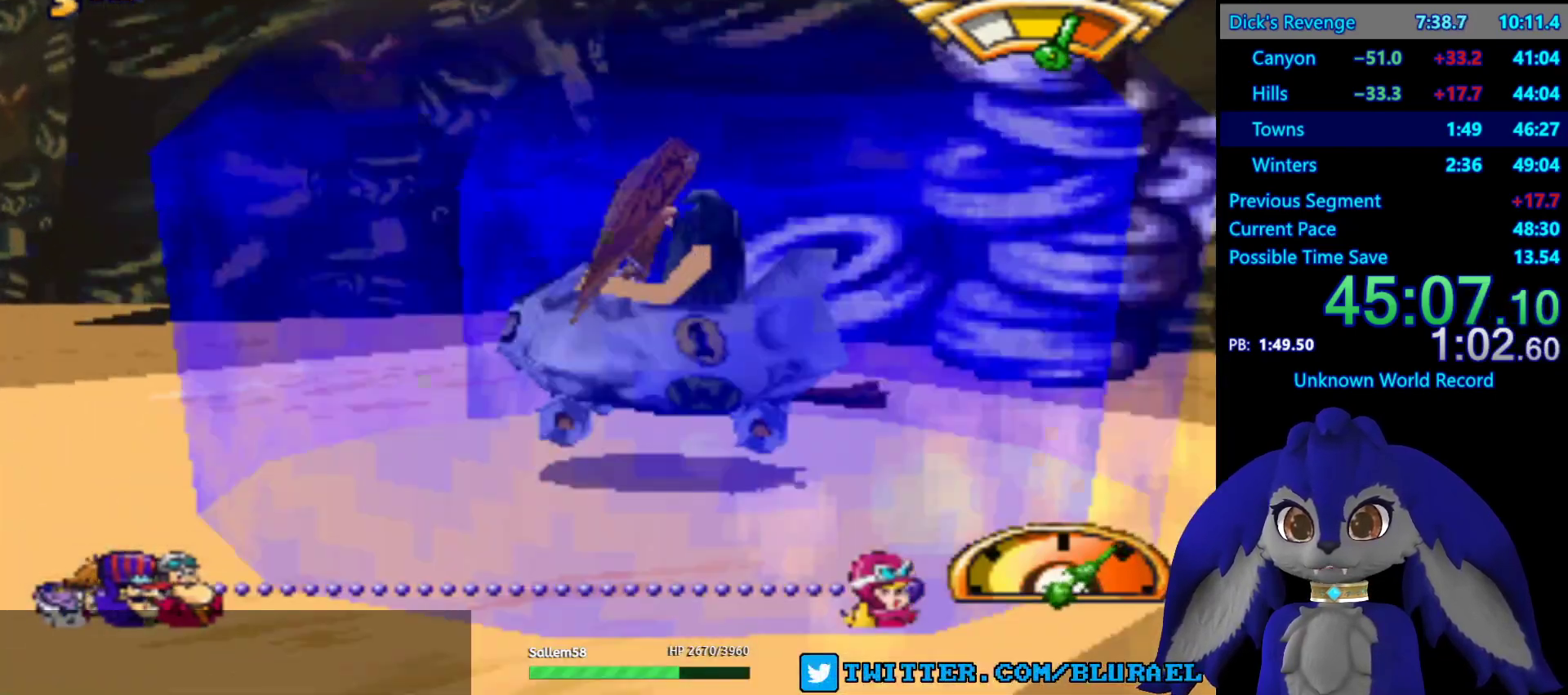
{"buttons": ["CROSS"], "left_stick": "center", "right_stick": "center", "events": [[150, "left_stick", "center"], [417, "CROSS", "down"]]}
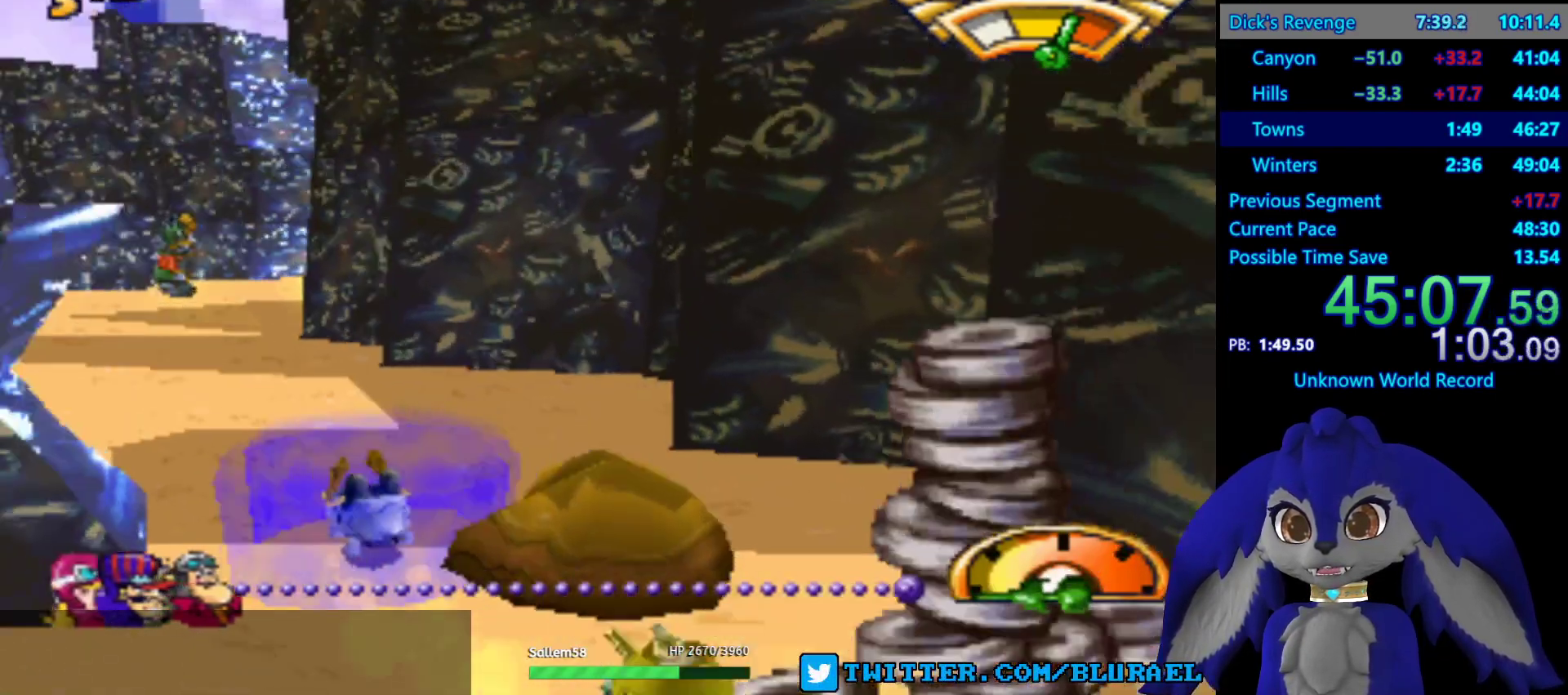
{"buttons": ["CROSS"], "left_stick": "down-left", "right_stick": "center", "events": [[67, "left_stick", "down-left"]]}
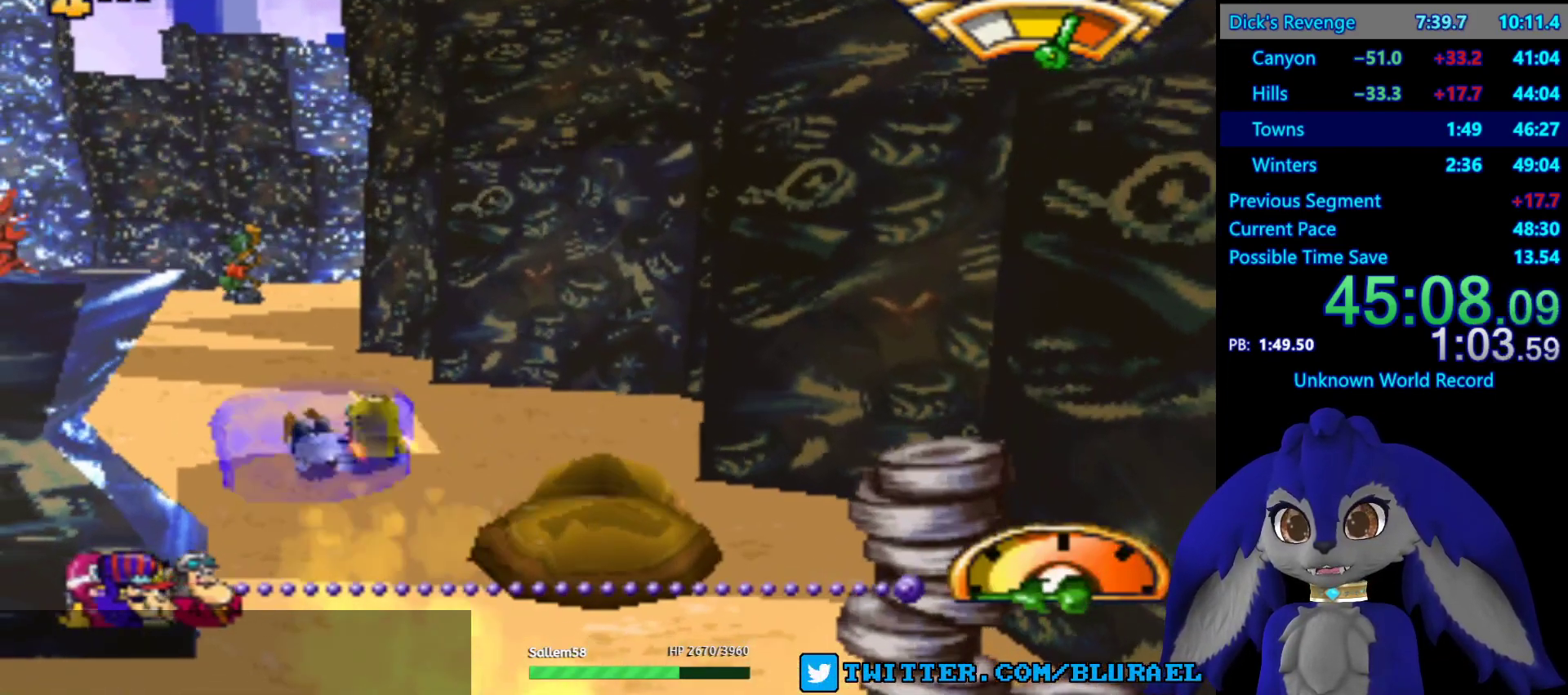
{"buttons": ["CROSS"], "left_stick": "down-left", "right_stick": "center", "events": []}
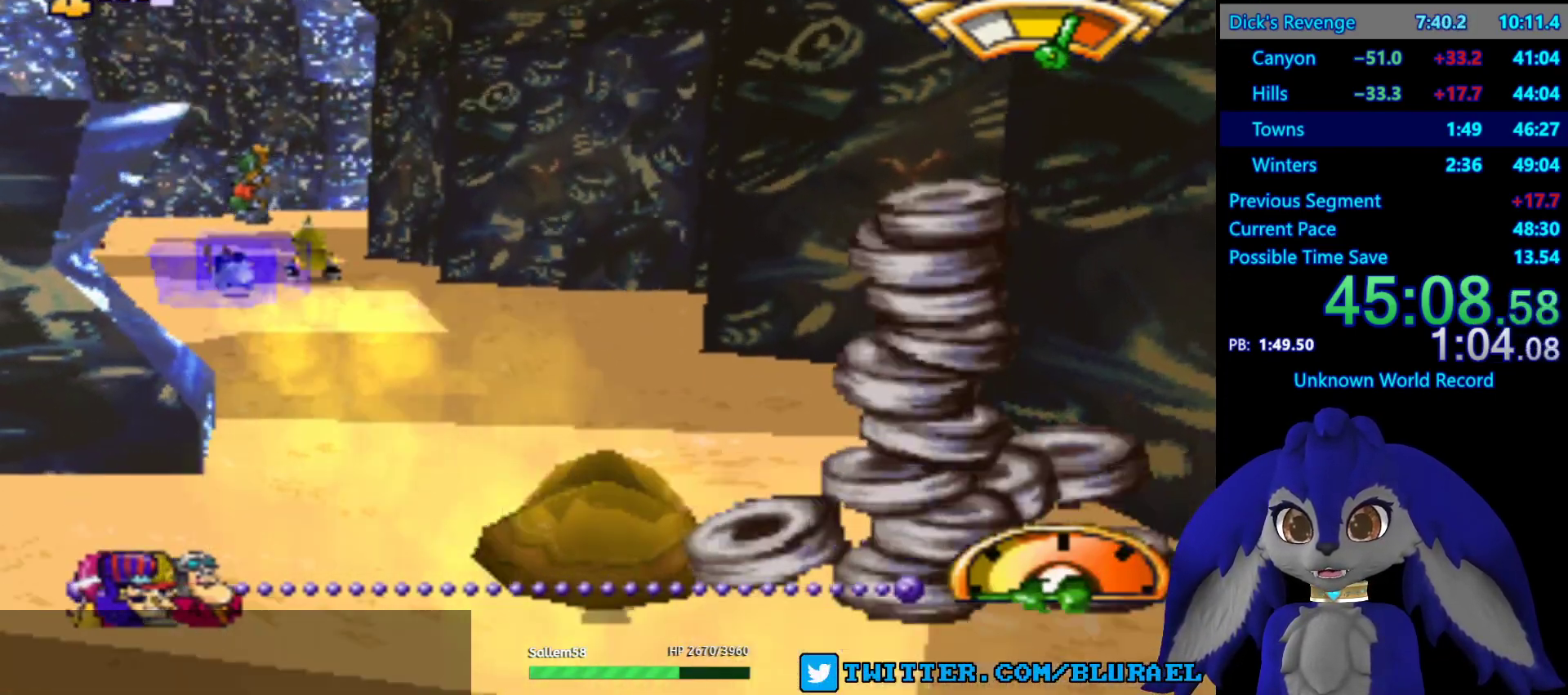
{"buttons": ["CROSS"], "left_stick": "down-left", "right_stick": "center", "events": [[133, "left_stick", "center"], [483, "left_stick", "down-left"]]}
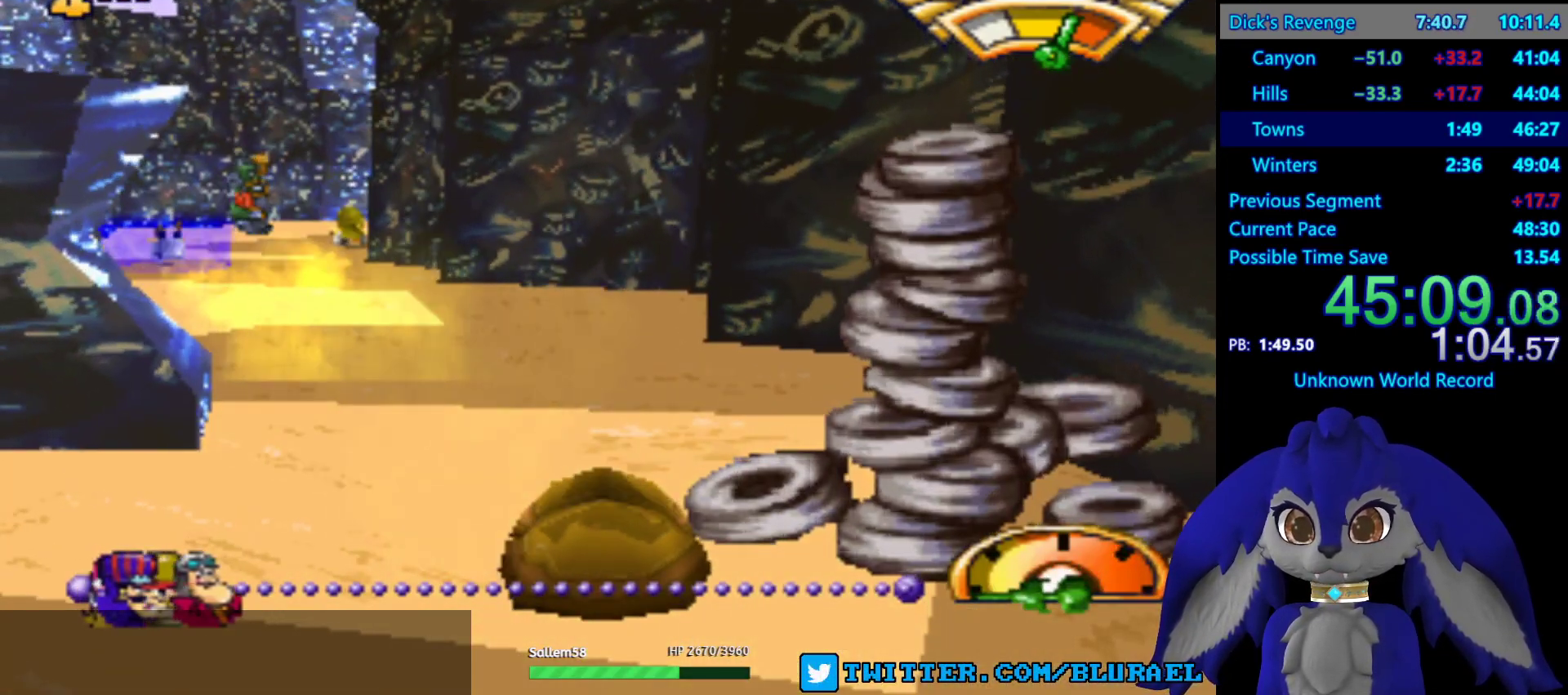
{"buttons": ["CROSS"], "left_stick": "center", "right_stick": "center", "events": [[300, "left_stick", "center"]]}
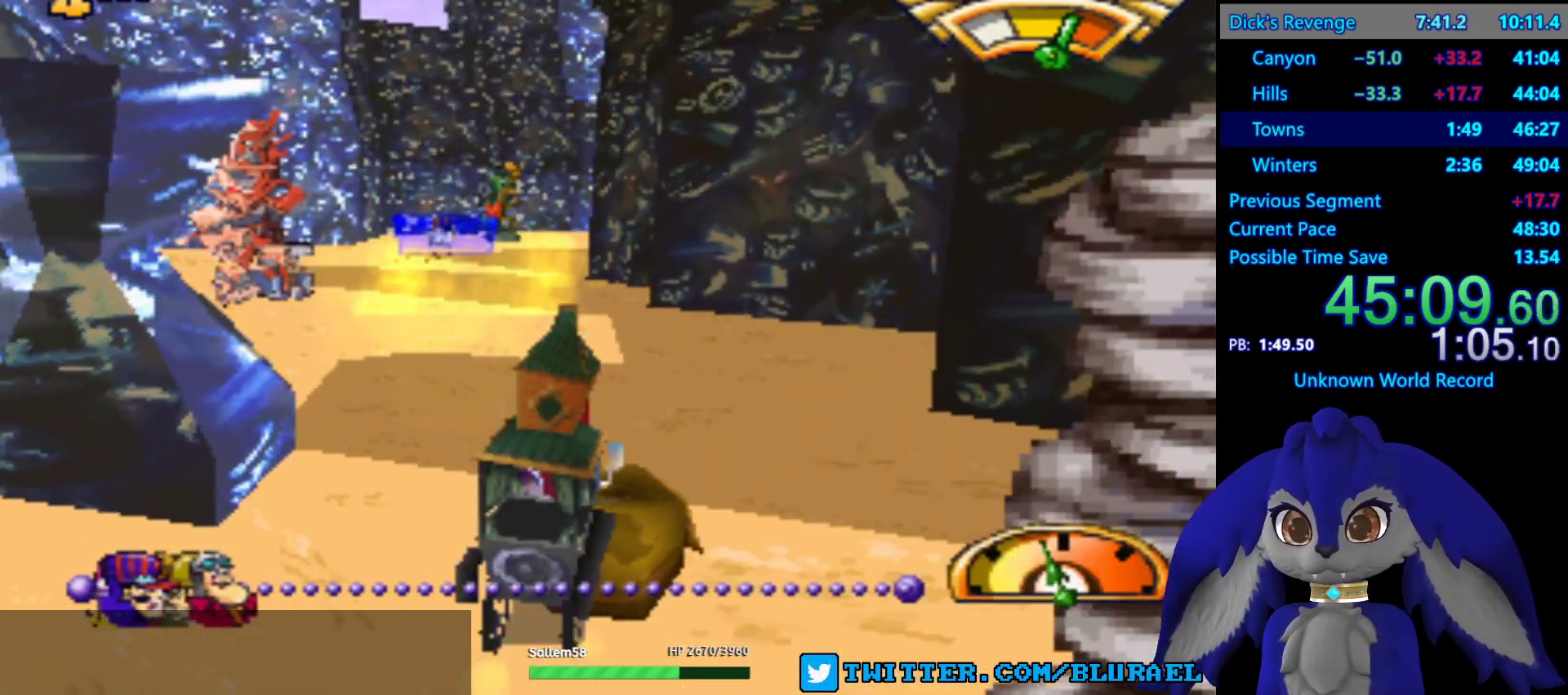
{"buttons": [], "left_stick": "right", "right_stick": "center", "events": [[83, "CROSS", "up"], [217, "left_stick", "right"]]}
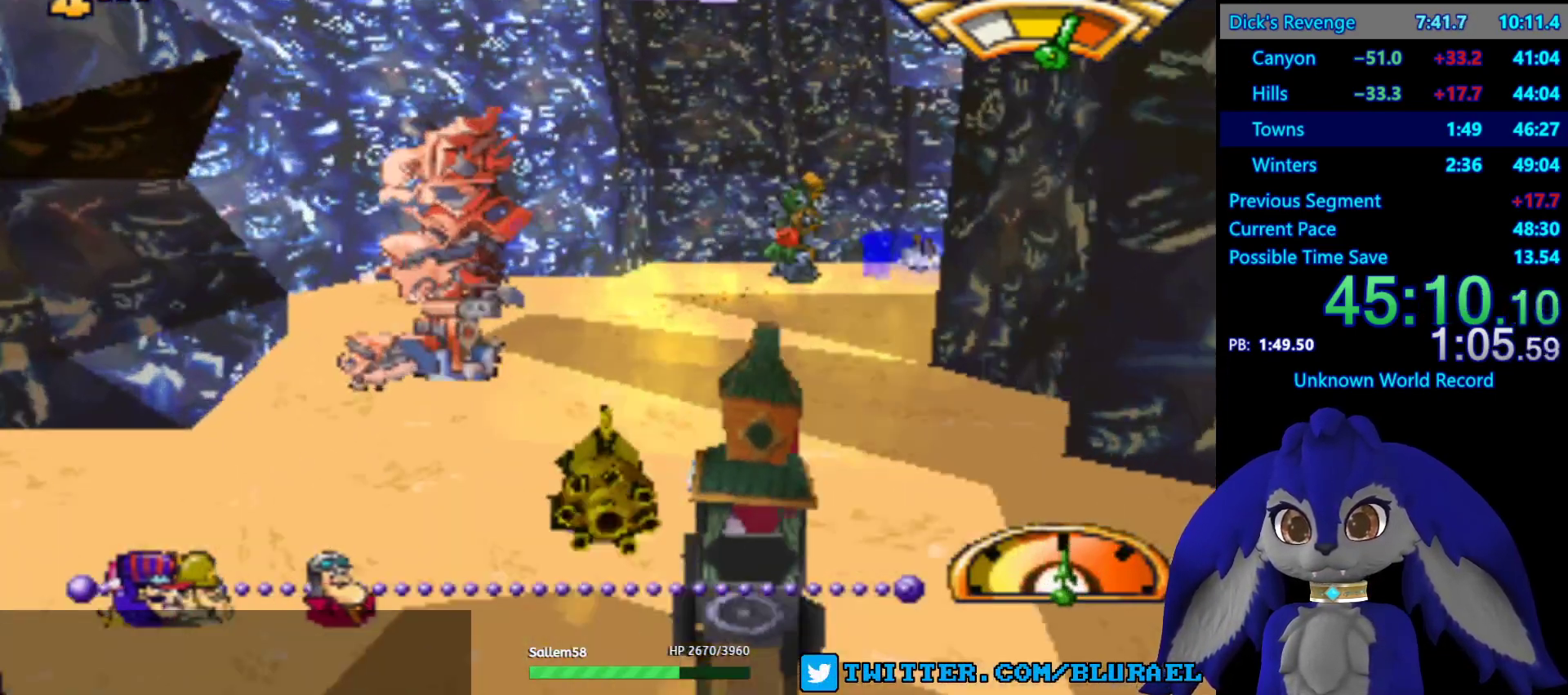
{"buttons": ["CROSS"], "left_stick": "center", "right_stick": "center", "events": [[167, "CROSS", "down"], [433, "left_stick", "center"]]}
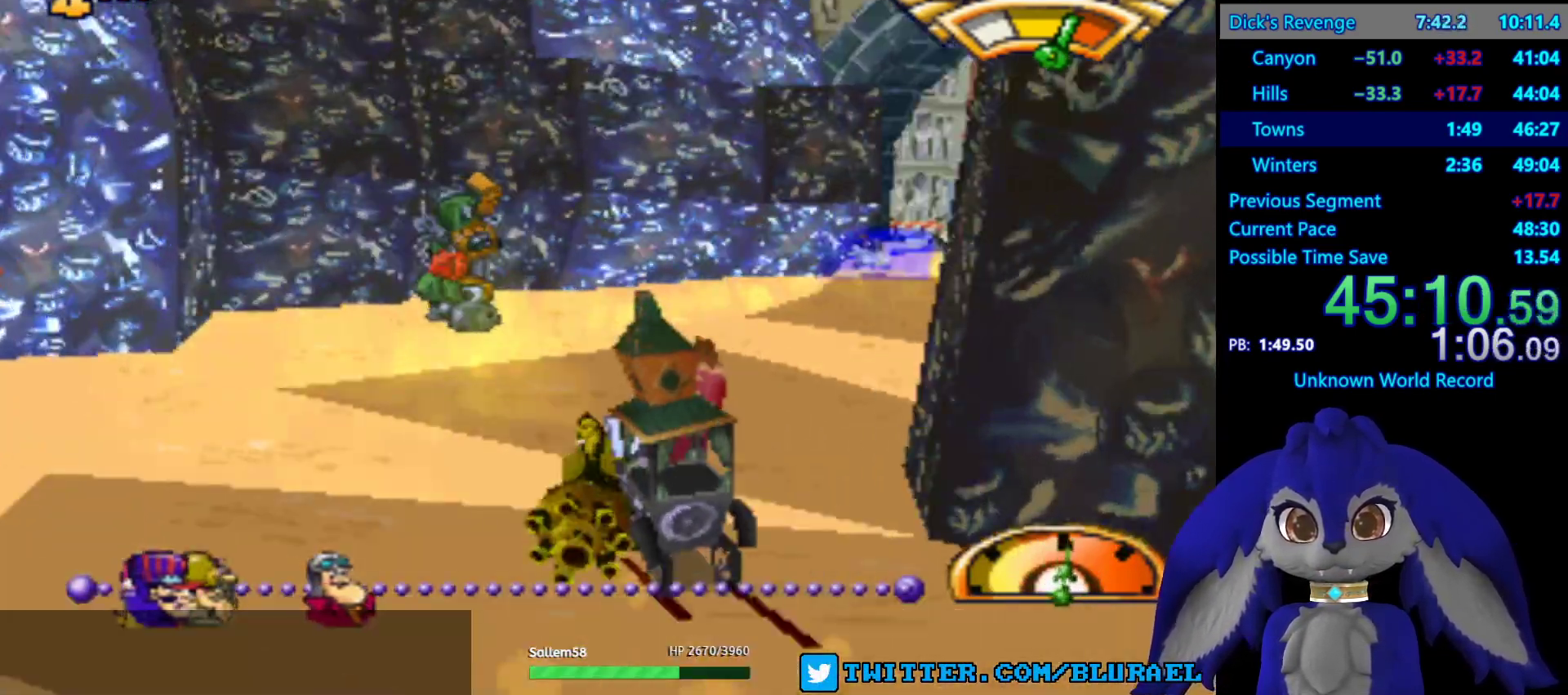
{"buttons": ["CROSS"], "left_stick": "center", "right_stick": "center", "events": [[350, "left_stick", "right"], [500, "left_stick", "center"]]}
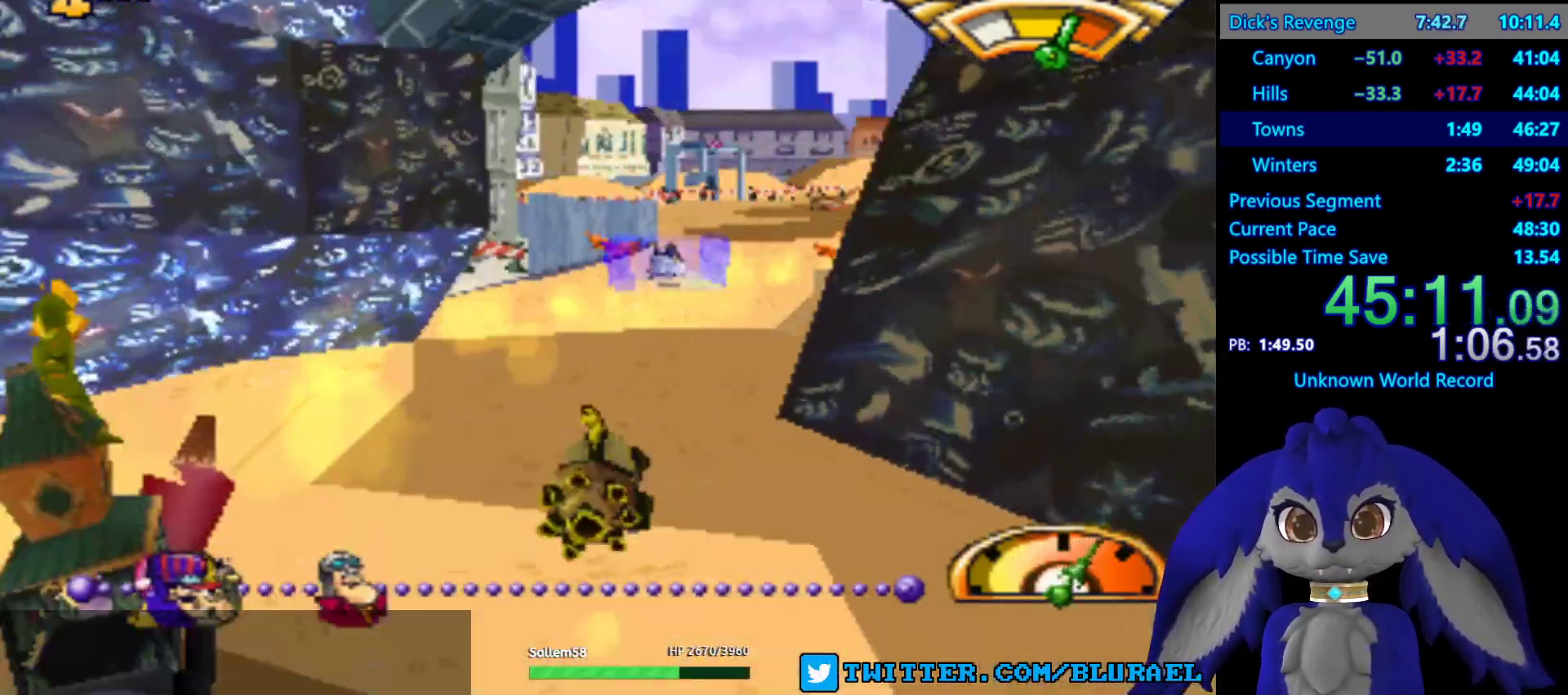
{"buttons": [], "left_stick": "right", "right_stick": "center", "events": [[33, "CROSS", "up"], [133, "left_stick", "left"], [300, "left_stick", "center"], [400, "left_stick", "right"]]}
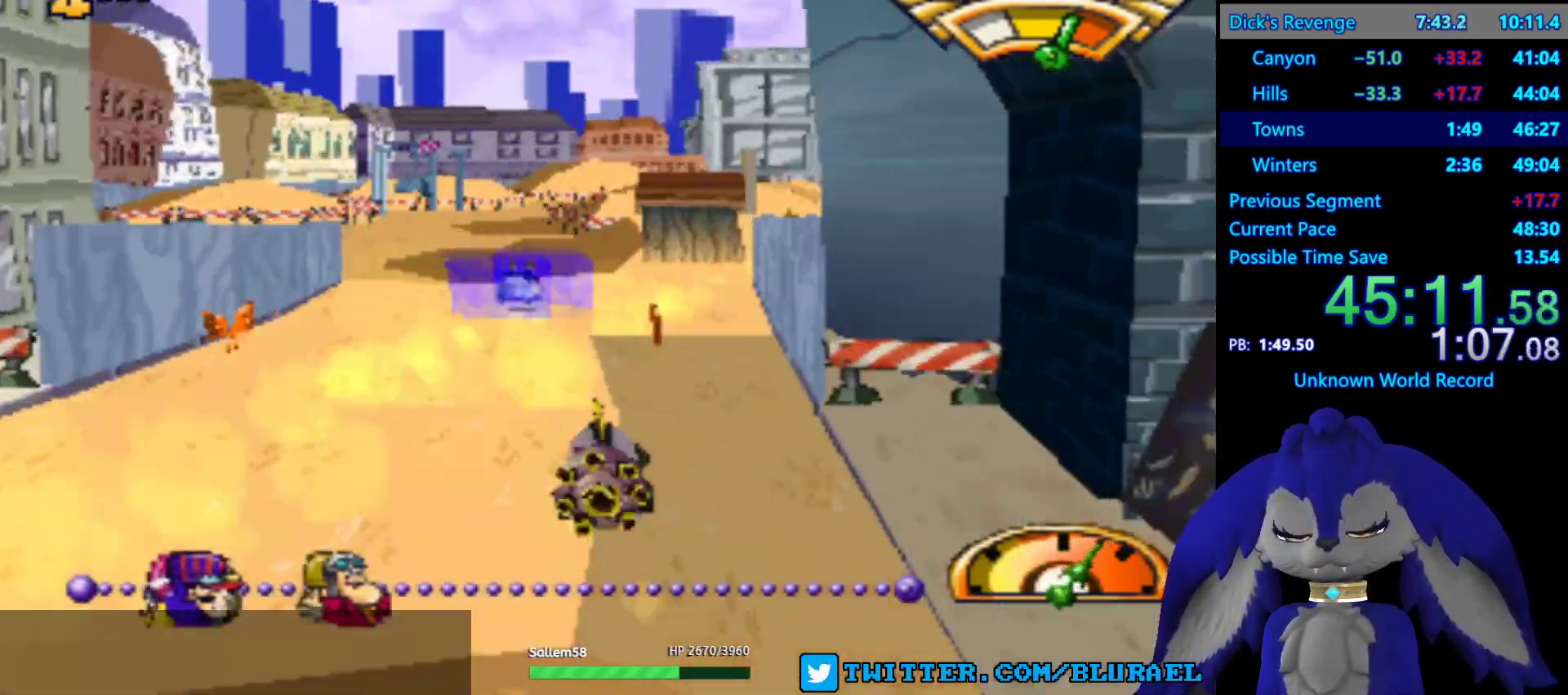
{"buttons": ["CROSS"], "left_stick": "right", "right_stick": "center", "events": [[100, "left_stick", "center"], [467, "left_stick", "right"], [500, "CROSS", "down"]]}
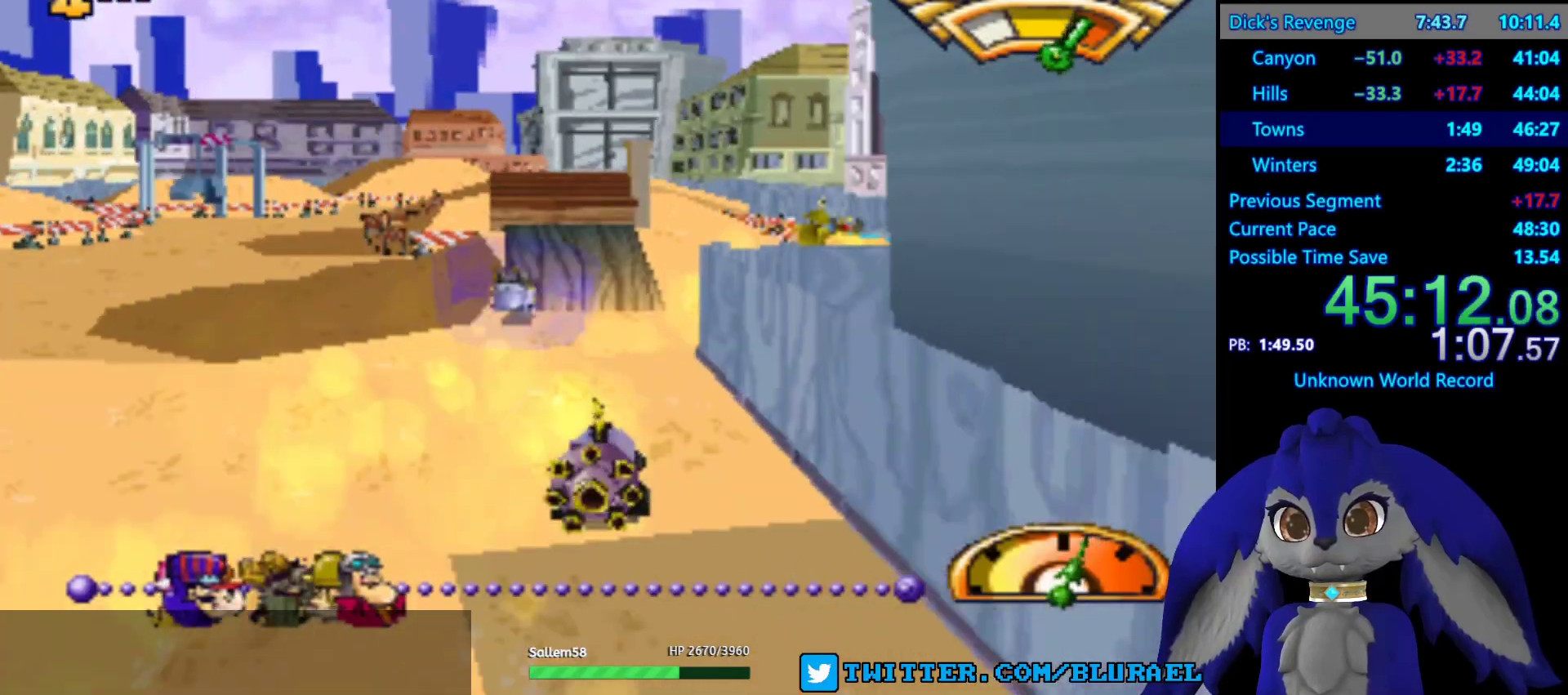
{"buttons": ["CROSS"], "left_stick": "right", "right_stick": "center", "events": []}
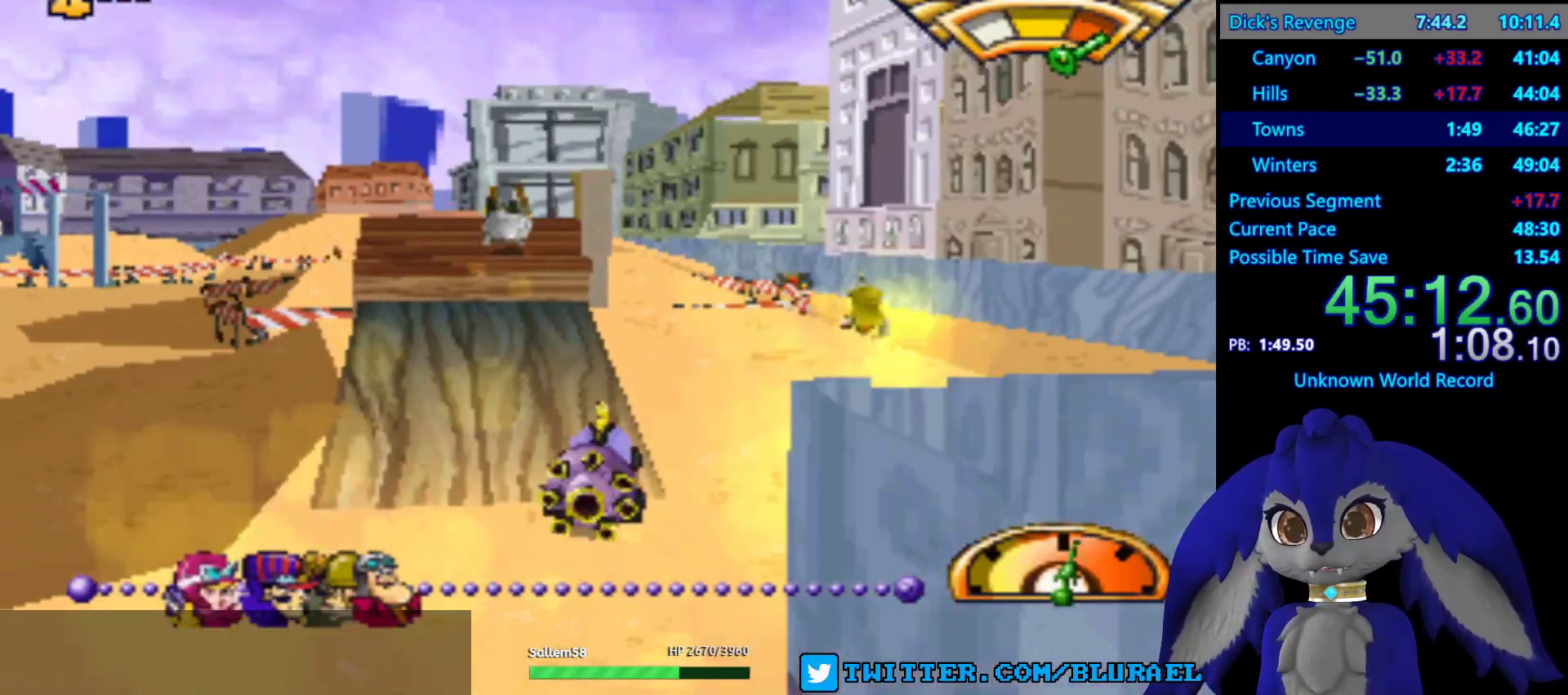
{"buttons": ["CROSS"], "left_stick": "down-left", "right_stick": "center", "events": [[50, "CROSS", "up"], [83, "CROSS", "down"], [250, "left_stick", "center"], [300, "left_stick", "down-left"]]}
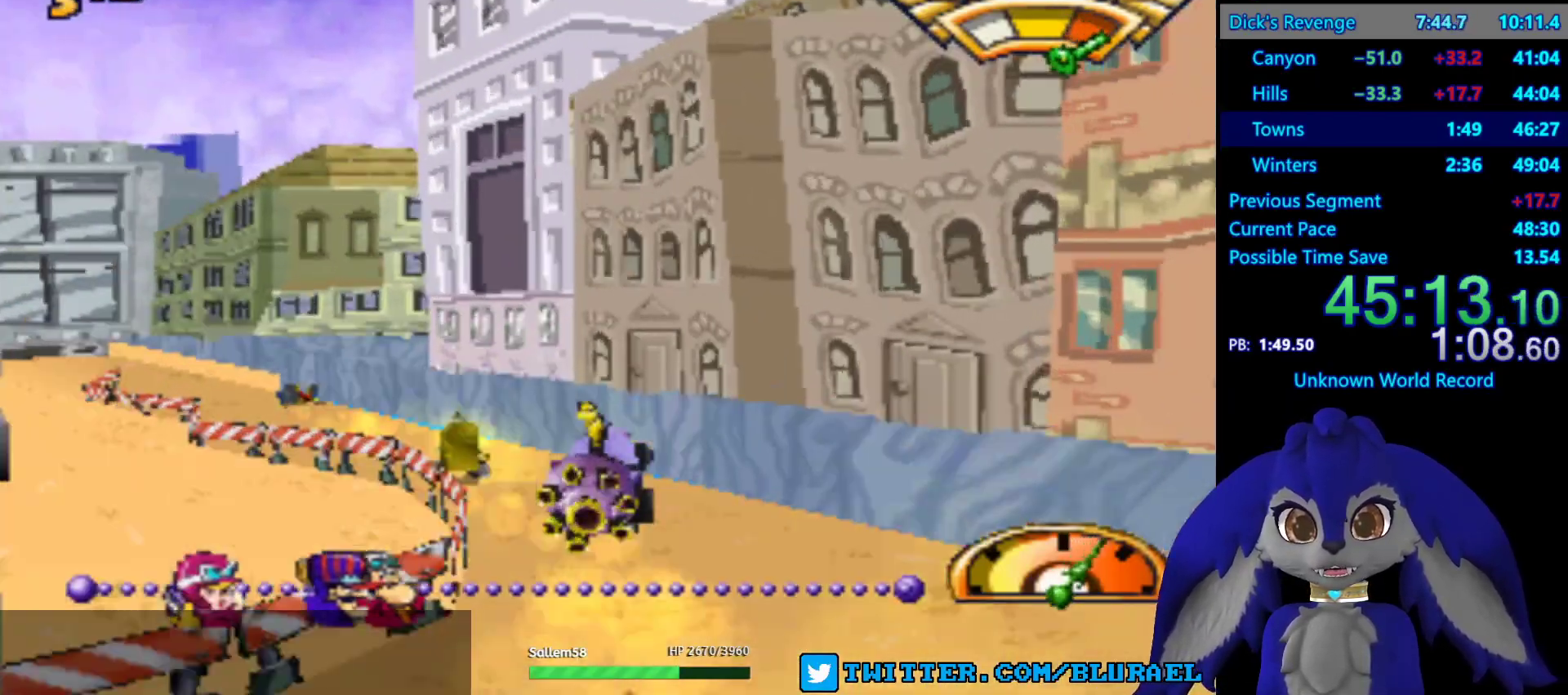
{"buttons": ["CROSS"], "left_stick": "down-left", "right_stick": "center", "events": []}
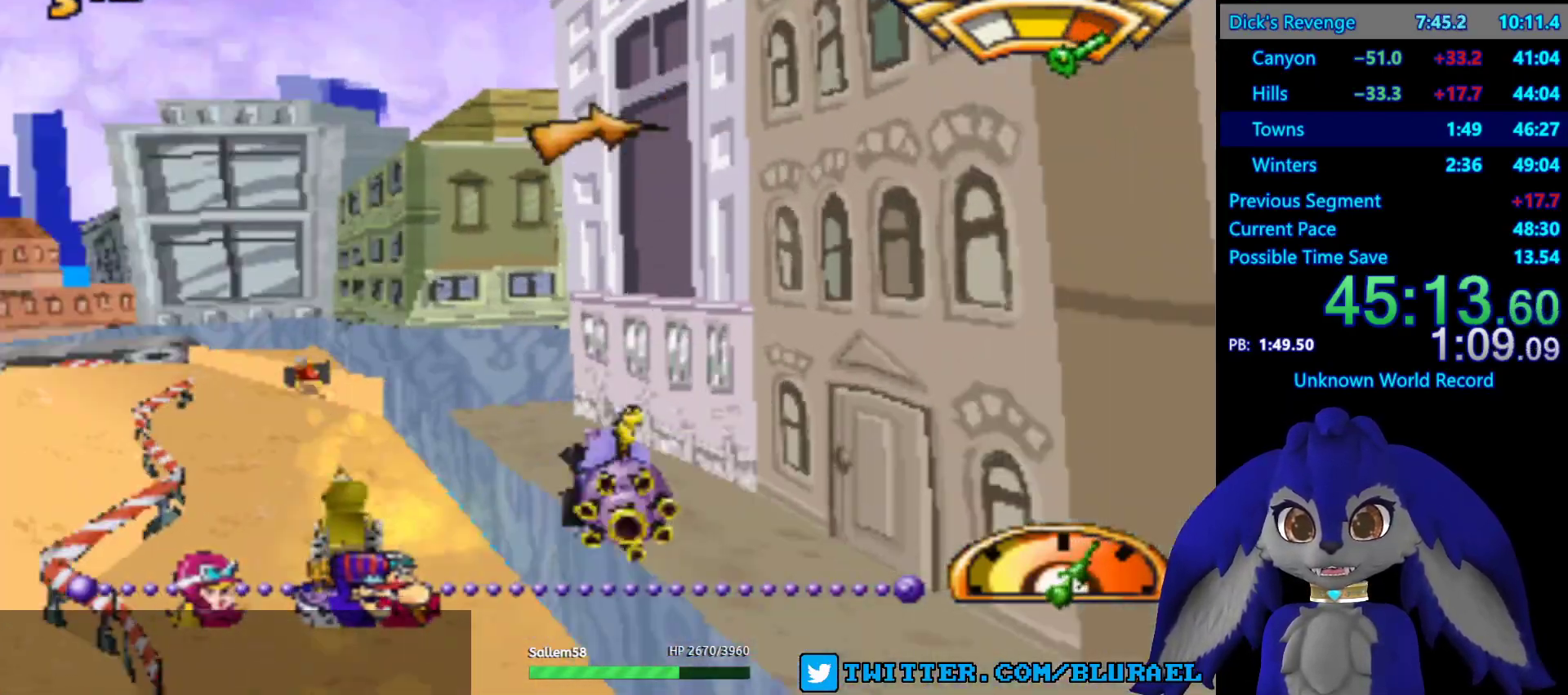
{"buttons": [], "left_stick": "center", "right_stick": "center", "events": [[50, "left_stick", "center"], [233, "CROSS", "up"], [233, "left_stick", "right"], [500, "left_stick", "center"]]}
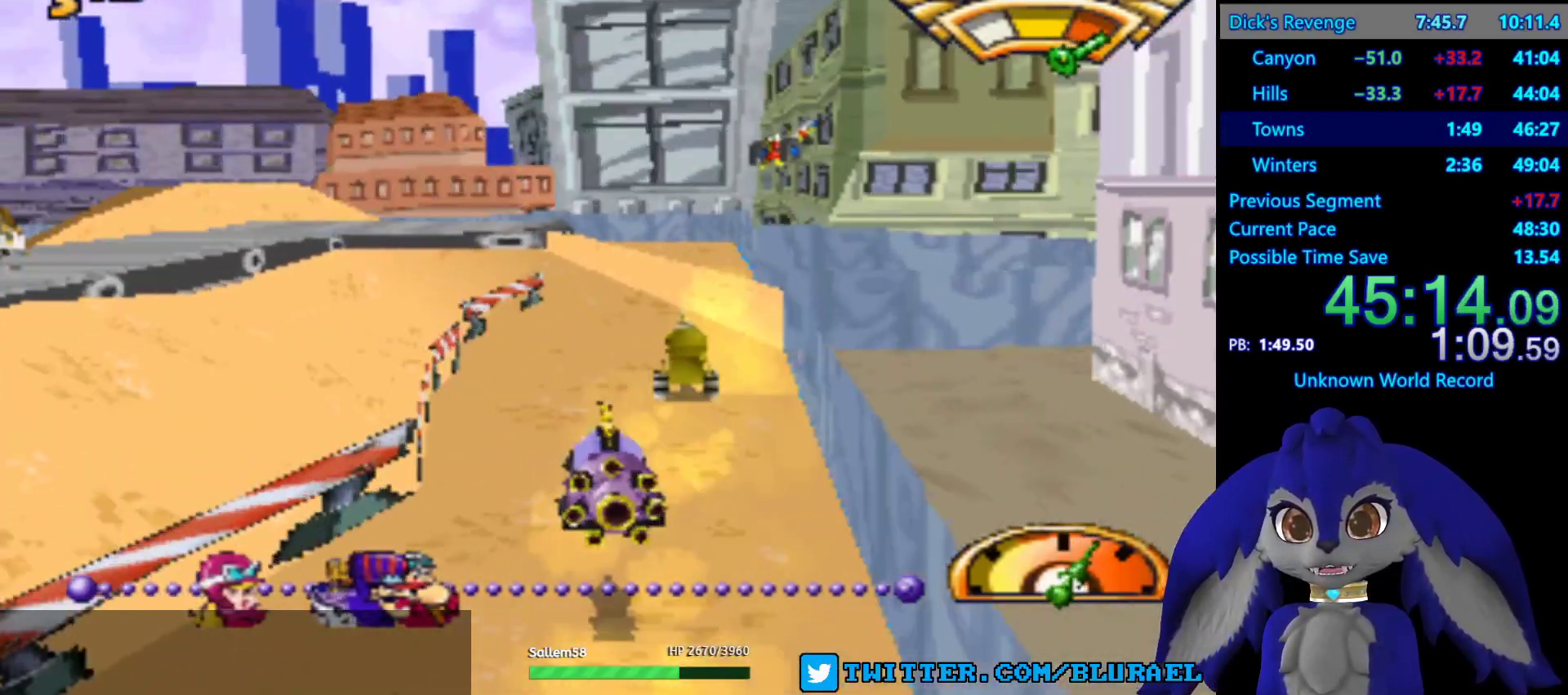
{"buttons": ["CROSS"], "left_stick": "right", "right_stick": "center", "events": [[150, "left_stick", "right"], [167, "CROSS", "down"]]}
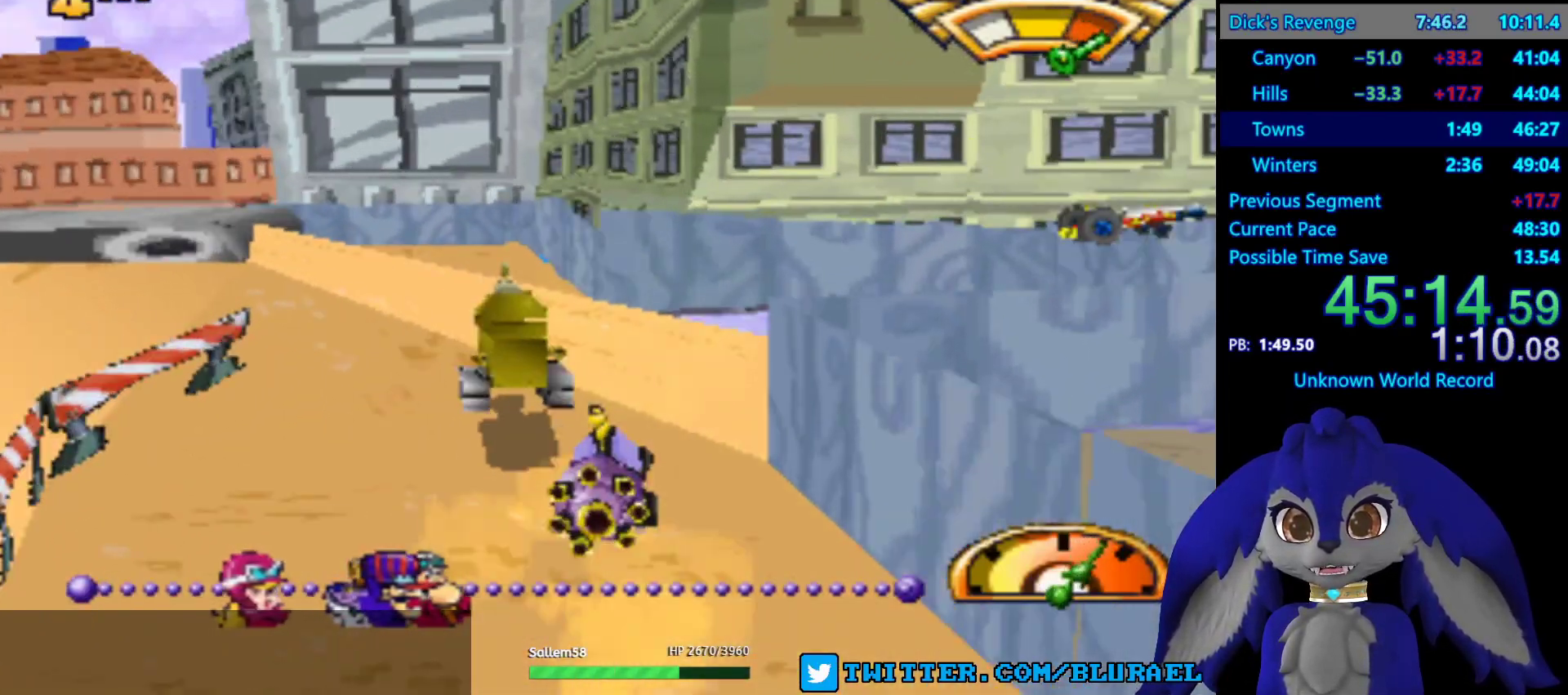
{"buttons": ["CROSS"], "left_stick": "right", "right_stick": "center", "events": []}
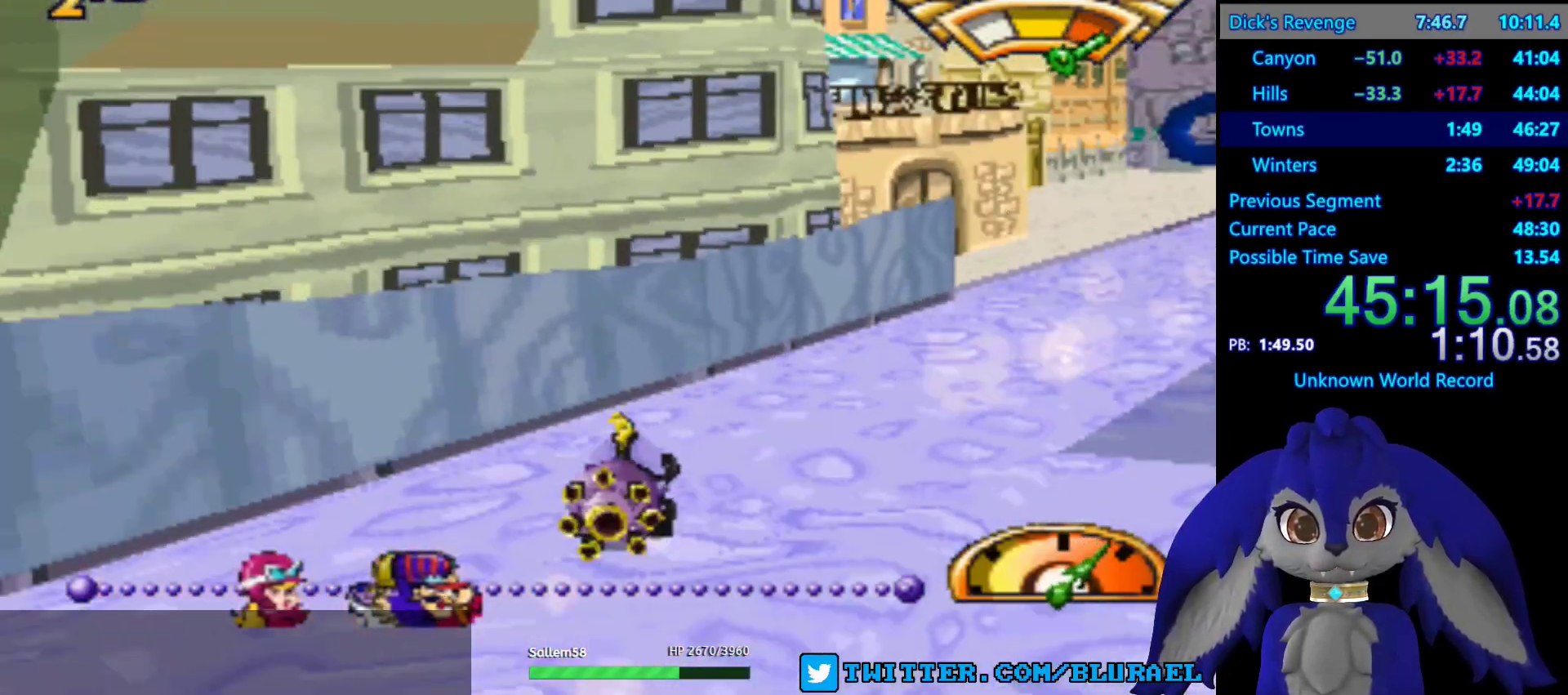
{"buttons": ["CROSS"], "left_stick": "down-left", "right_stick": "center", "events": [[133, "left_stick", "center"], [383, "left_stick", "down-left"]]}
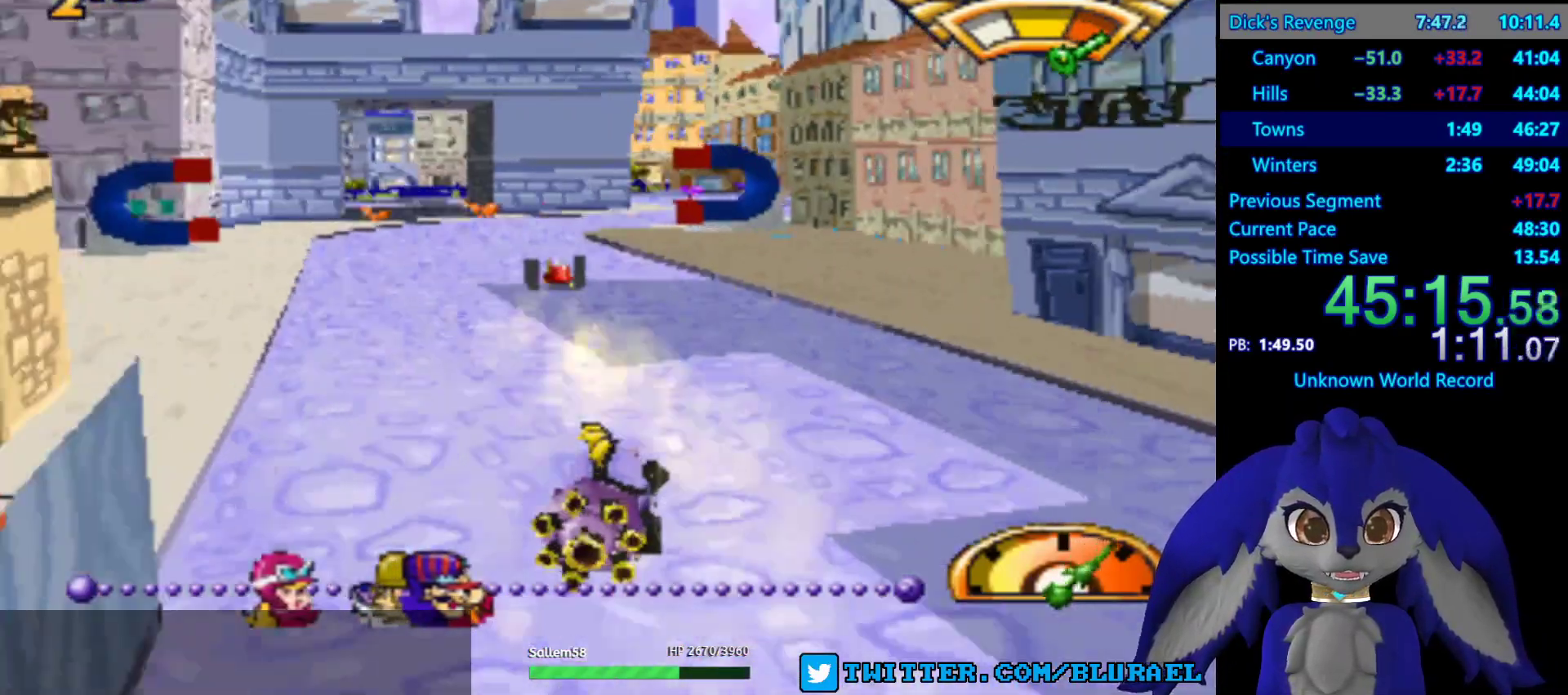
{"buttons": ["CROSS"], "left_stick": "down-left", "right_stick": "center", "events": []}